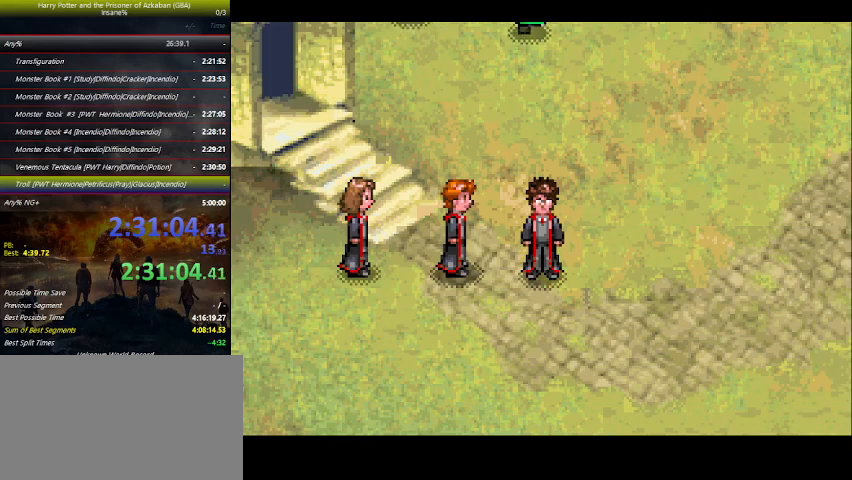
Gameplay with keyboard and mouse; each line is a JSON object with the keys held at the frame after it. "events" lists presses ("down") and releases ("up") of "a", "ctrl", "d", "down", "e", "escape", "f", "f1", "f4", "left", "q", "r", "return", "right", "s", "shift", "space", "tab", "up", "w" and "z" between this image and that frame as [ms after this image, input, new state], when the widget could be followed in between. No other keys are recorded. Mouse buttons are not recorded. Not read: mouse_move.
{"keys": ["space", "up"], "events": [[33, "space", "up"], [66, "space", "down"], [133, "space", "up"], [166, "space", "down"], [200, "space", "up"], [266, "space", "down"], [300, "space", "up"], [366, "space", "down"], [433, "space", "up"], [500, "space", "down"], [500, "up", "down"]]}
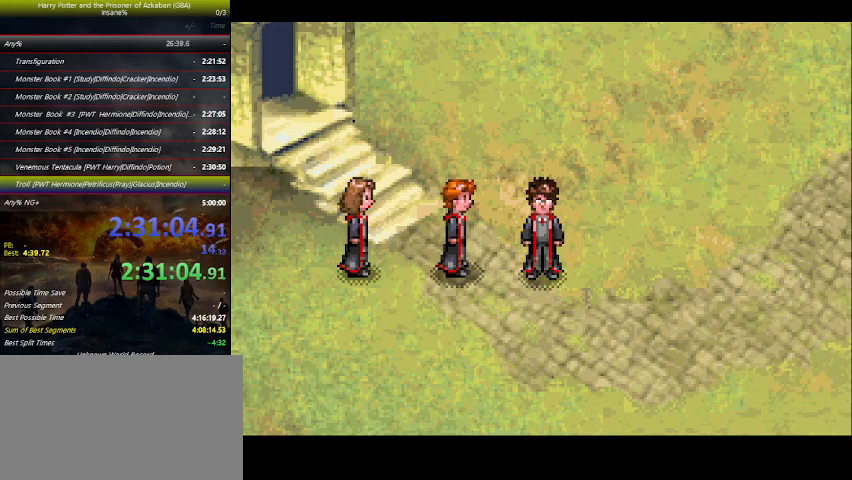
{"keys": ["up"], "events": [[33, "space", "up"], [100, "space", "down"], [133, "space", "up"], [166, "space", "down"], [333, "space", "up"], [366, "space", "down"], [500, "space", "up"]]}
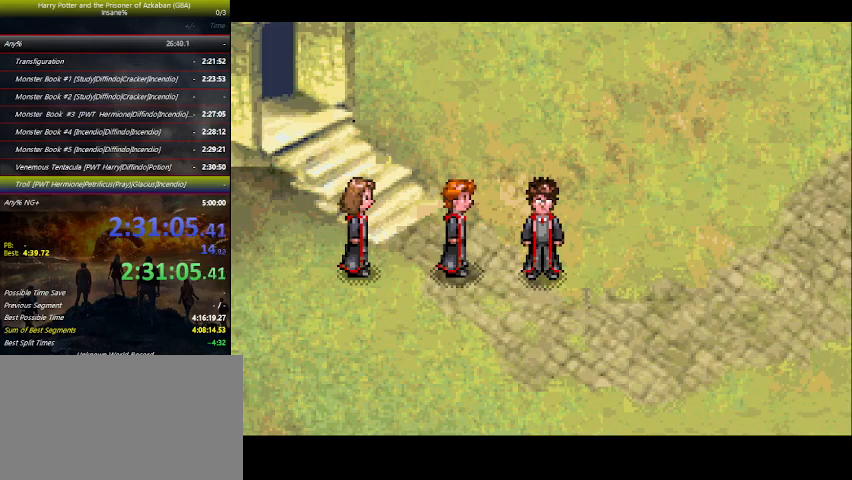
{"keys": ["space", "up"], "events": [[66, "space", "down"], [200, "space", "up"], [300, "space", "down"], [333, "space", "up"], [400, "space", "down"], [433, "space", "up"], [466, "space", "down"]]}
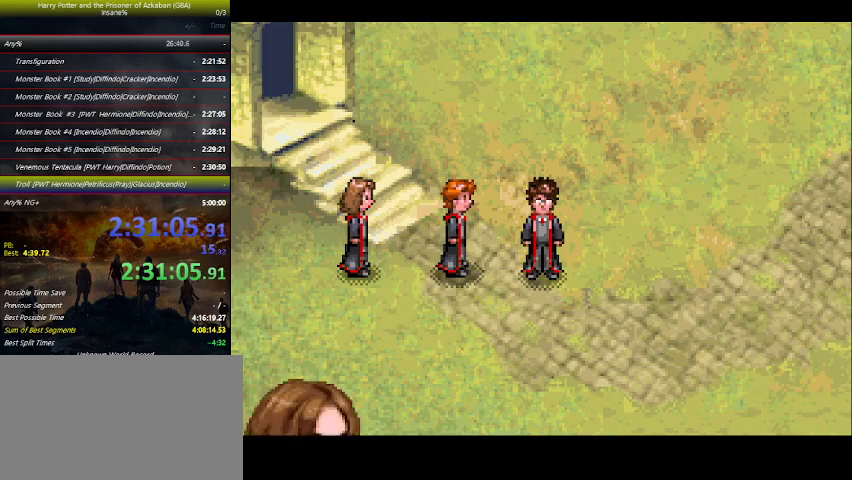
{"keys": ["space", "up"], "events": [[33, "space", "up"], [66, "space", "down"], [133, "space", "up"], [166, "space", "down"], [300, "space", "up"], [400, "space", "down"], [433, "space", "up"], [500, "space", "down"]]}
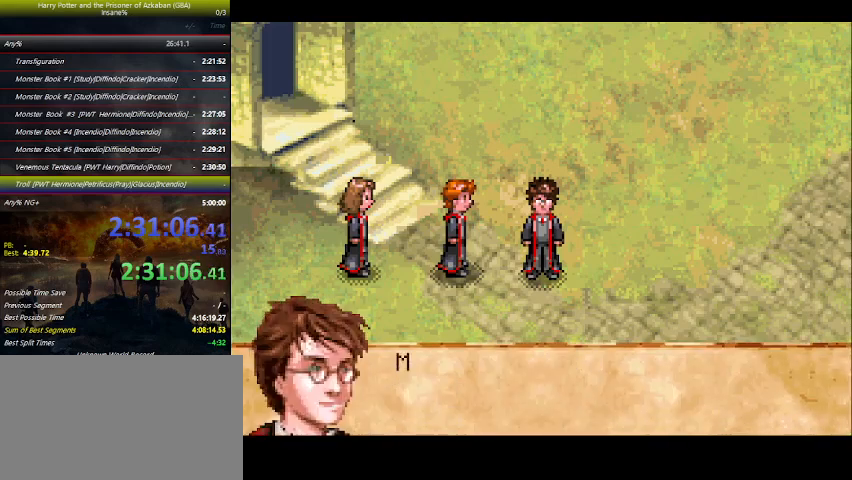
{"keys": ["space", "up"], "events": [[33, "space", "up"], [100, "space", "down"], [133, "space", "up"], [200, "space", "down"], [233, "space", "up"], [400, "space", "down"], [466, "space", "up"], [500, "space", "down"]]}
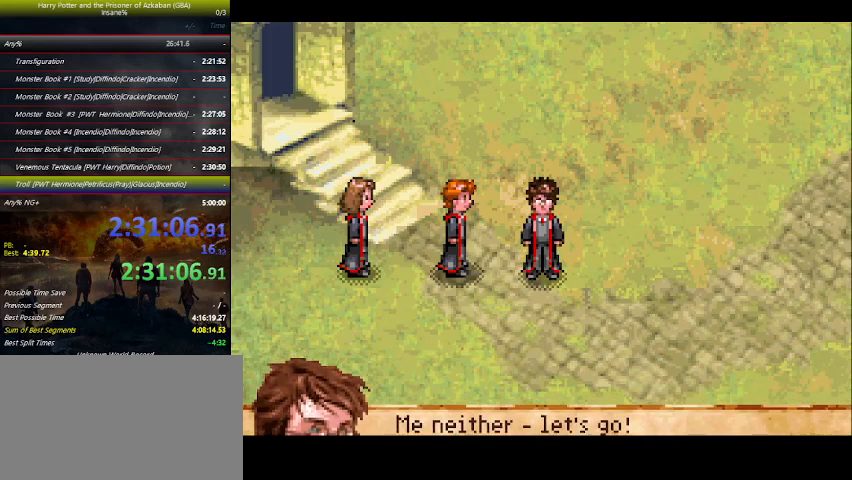
{"keys": ["space", "up"], "events": [[66, "space", "up"], [100, "space", "down"], [133, "space", "up"], [233, "space", "down"], [300, "space", "up"], [333, "space", "down"], [400, "space", "up"], [433, "space", "down"]]}
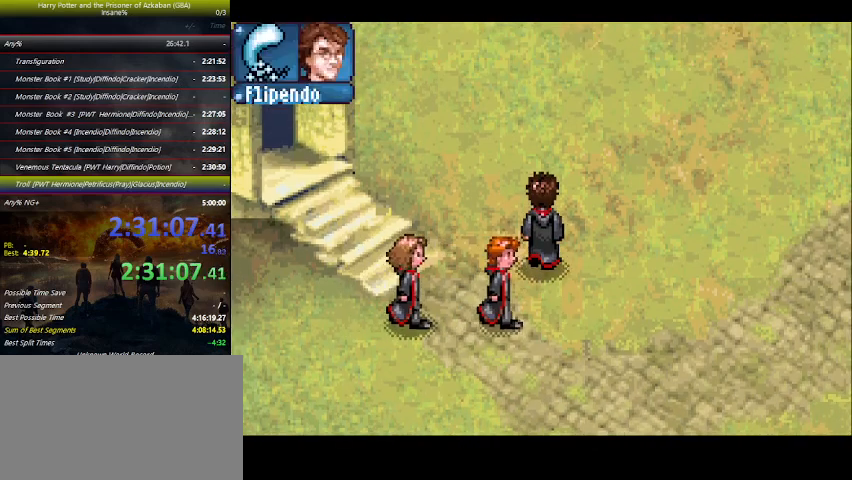
{"keys": ["up"], "events": [[33, "space", "up"], [66, "space", "down"], [100, "space", "up"], [166, "space", "down"], [266, "space", "up"]]}
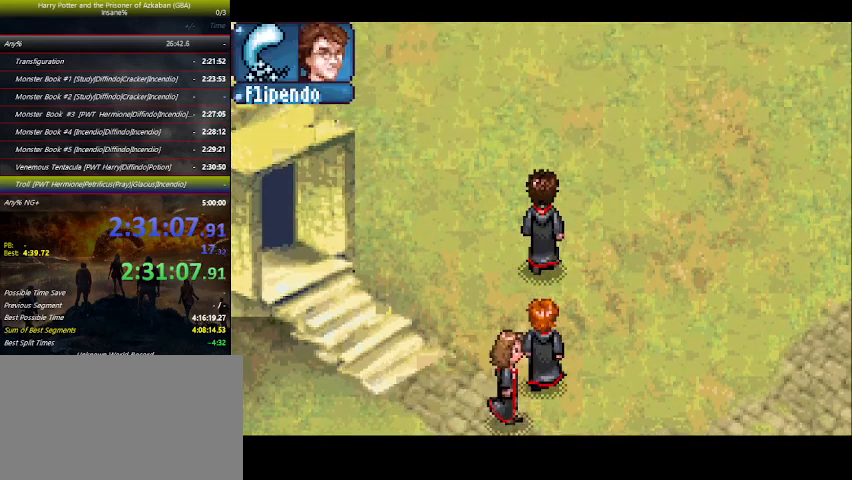
{"keys": ["up"], "events": [[233, "left", "down"], [333, "left", "up"], [366, "left", "down"], [466, "left", "up"]]}
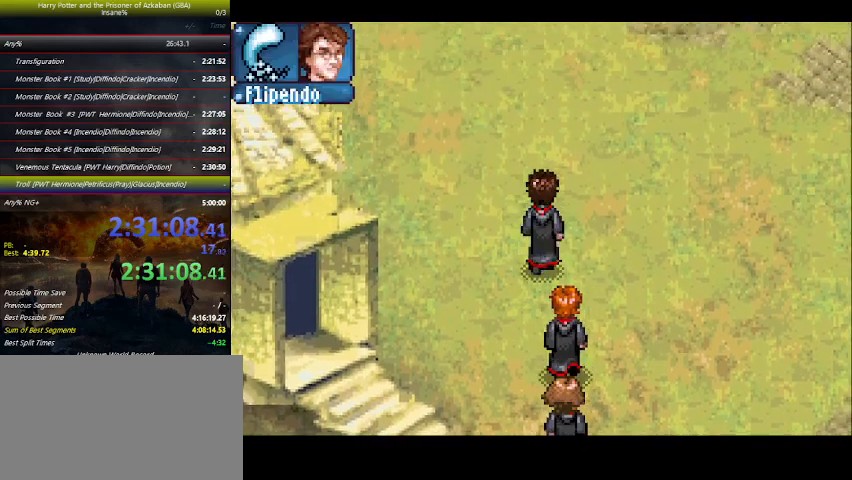
{"keys": ["left", "up"], "events": [[66, "left", "down"], [133, "left", "up"], [466, "left", "down"]]}
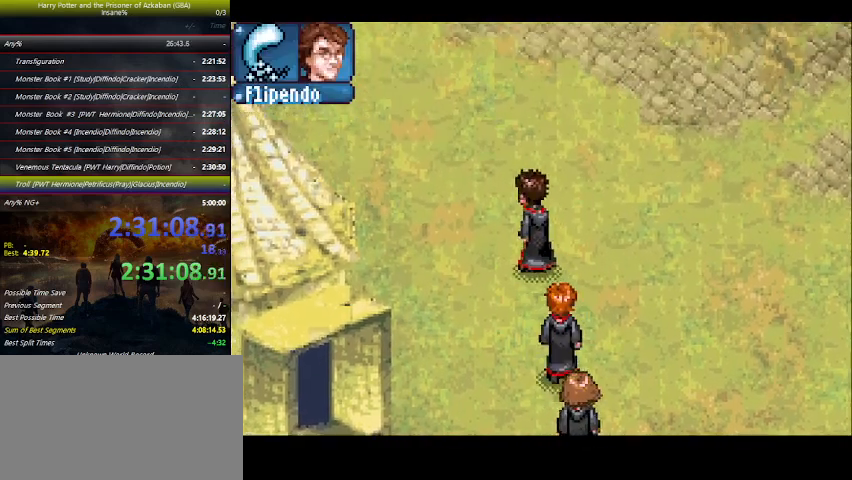
{"keys": ["up"], "events": [[33, "left", "up"], [100, "left", "down"], [200, "left", "up"], [300, "left", "down"], [400, "left", "up"]]}
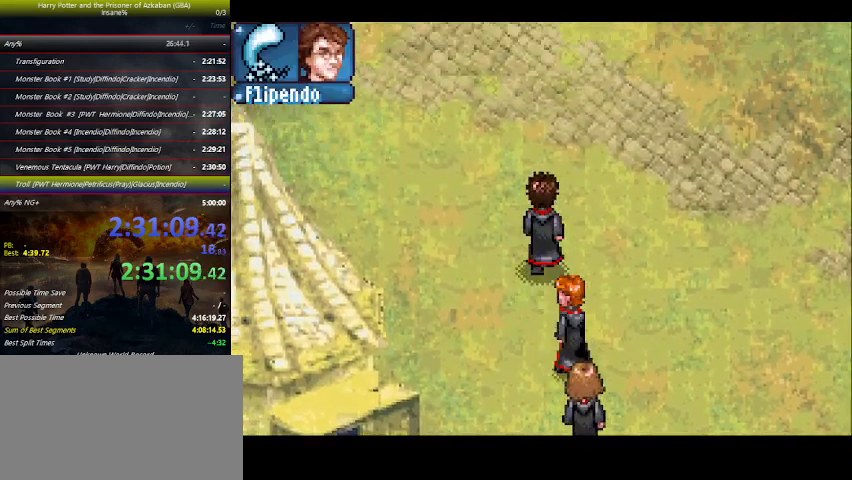
{"keys": ["up"], "events": [[33, "left", "down"], [133, "left", "up"], [233, "left", "down"], [266, "left", "up"], [400, "left", "down"], [466, "left", "up"]]}
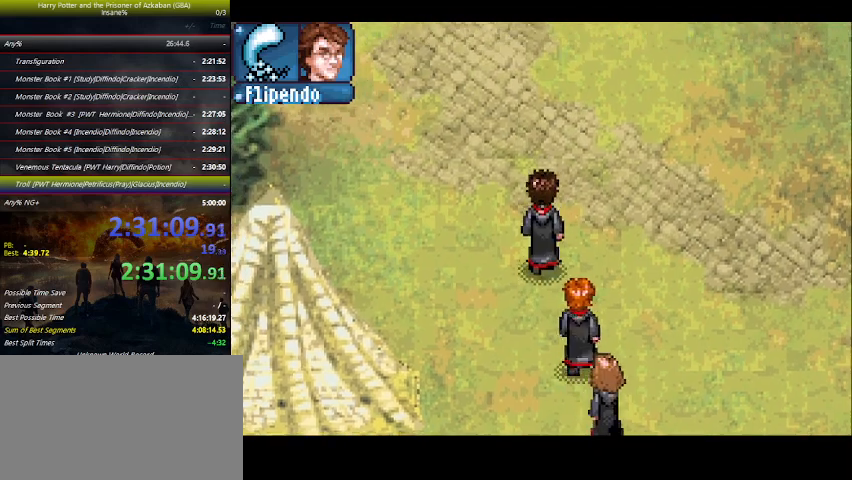
{"keys": ["left", "up"], "events": [[100, "left", "down"], [200, "left", "up"], [300, "left", "down"], [366, "left", "up"], [466, "left", "down"]]}
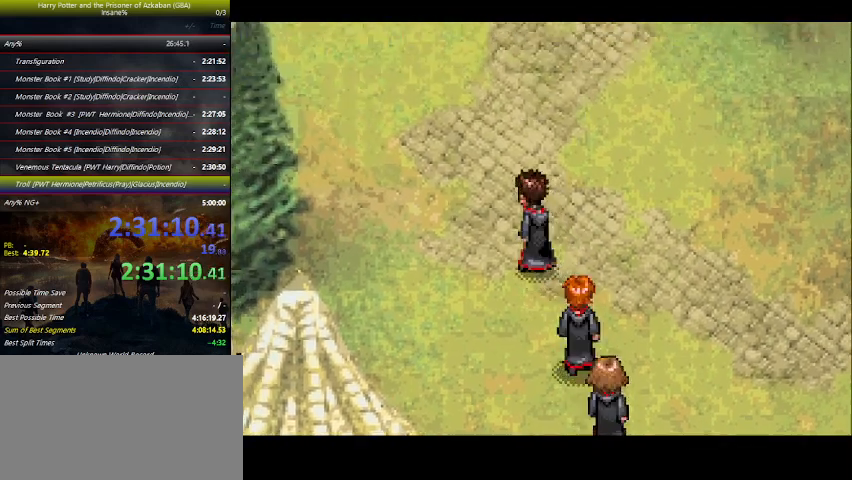
{"keys": [], "events": [[33, "left", "up"], [166, "left", "down"], [200, "left", "up"], [300, "up", "up"]]}
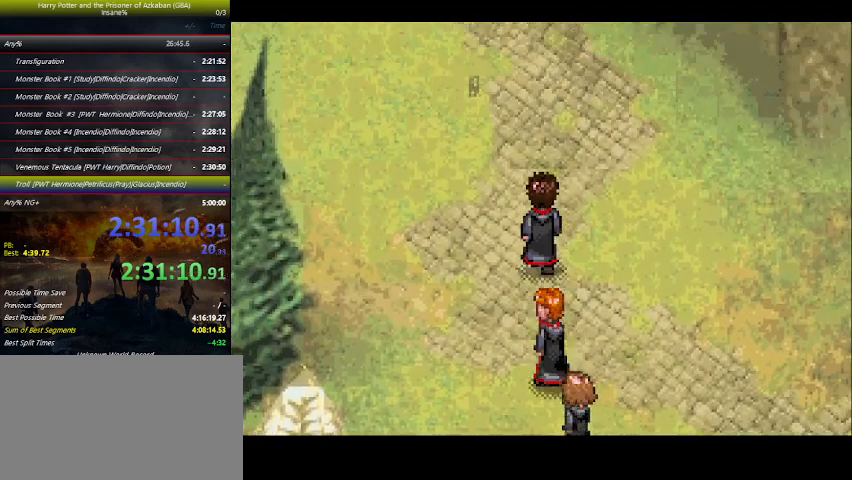
{"keys": [], "events": []}
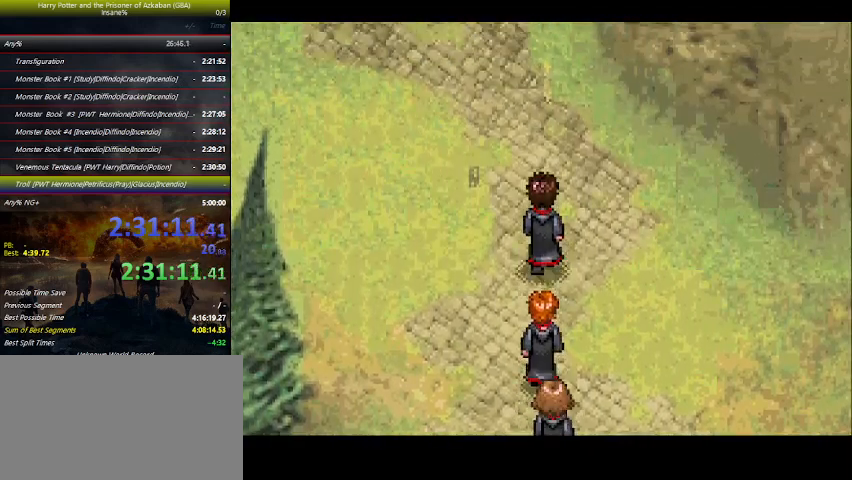
{"keys": ["space"], "events": [[133, "space", "down"], [233, "space", "up"], [333, "space", "down"], [433, "space", "up"], [466, "space", "down"]]}
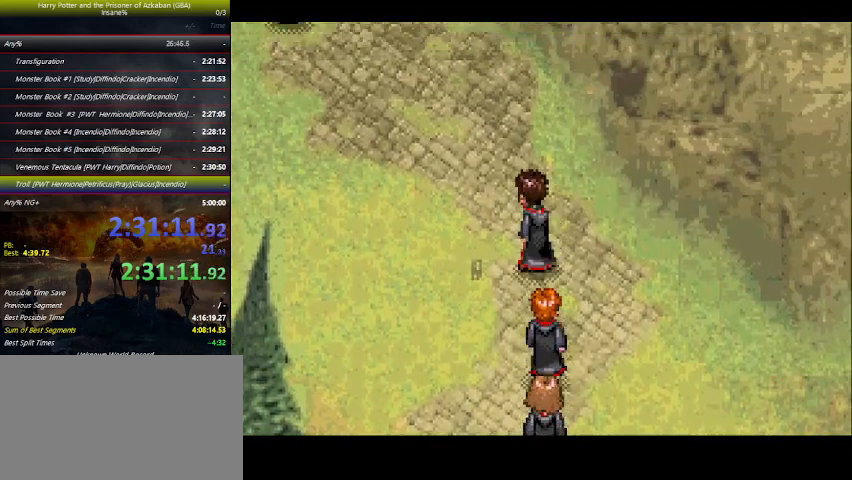
{"keys": [], "events": [[33, "space", "up"], [66, "space", "down"], [266, "space", "up"], [300, "space", "down"], [366, "space", "up"]]}
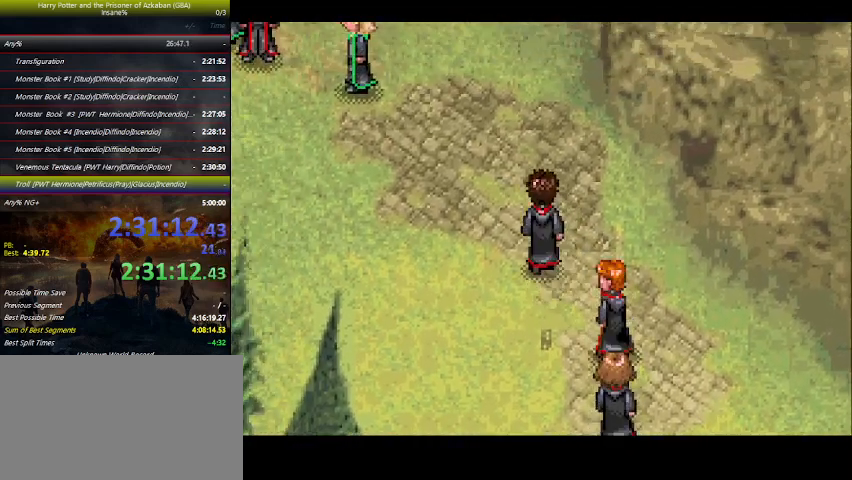
{"keys": [], "events": [[33, "space", "down"], [66, "space", "up"], [200, "space", "down"], [233, "space", "up"], [366, "space", "down"], [400, "space", "up"], [433, "space", "down"], [500, "space", "up"]]}
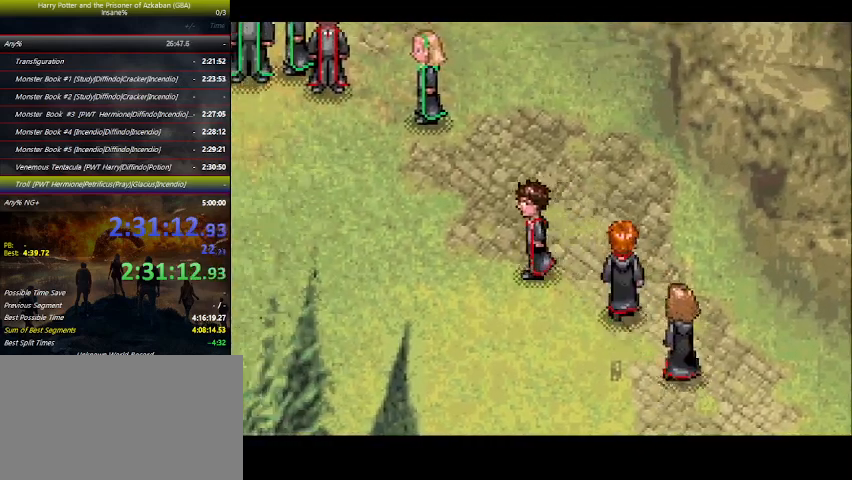
{"keys": ["space"], "events": [[66, "space", "down"], [100, "space", "up"], [166, "space", "down"], [200, "space", "up"], [233, "space", "down"], [266, "space", "up"], [433, "space", "down"], [466, "space", "up"], [500, "space", "down"]]}
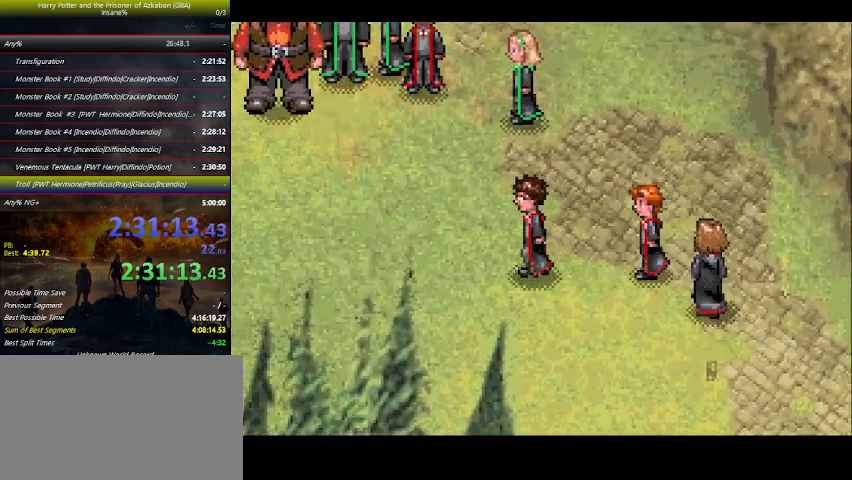
{"keys": [], "events": [[166, "space", "up"], [233, "space", "down"], [333, "space", "up"], [433, "space", "down"], [500, "space", "up"]]}
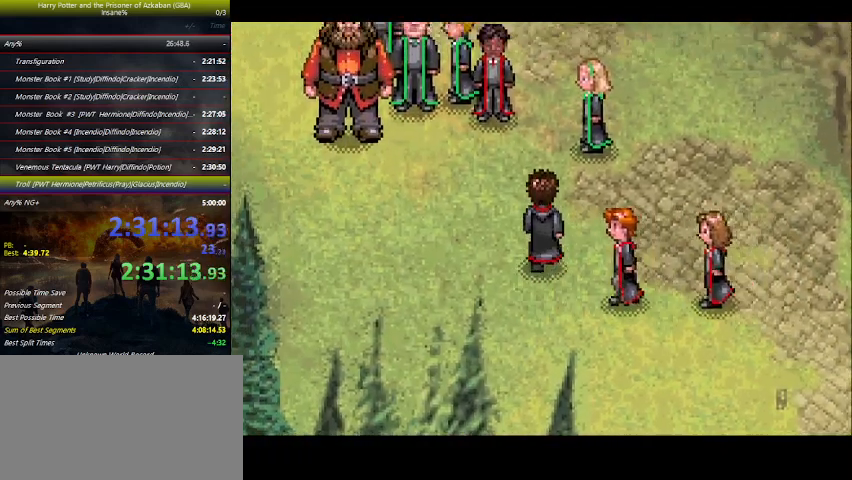
{"keys": [], "events": [[200, "space", "down"], [266, "space", "up"], [300, "space", "down"], [366, "space", "up"], [400, "space", "down"], [466, "space", "up"]]}
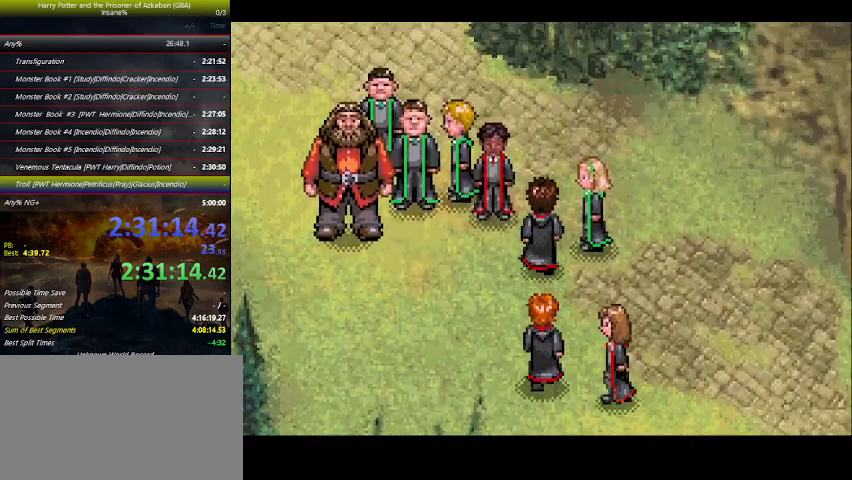
{"keys": ["space"], "events": [[100, "space", "down"], [133, "space", "up"], [200, "space", "down"], [233, "space", "up"], [300, "space", "down"], [366, "space", "up"], [433, "space", "down"], [466, "space", "up"], [500, "space", "down"]]}
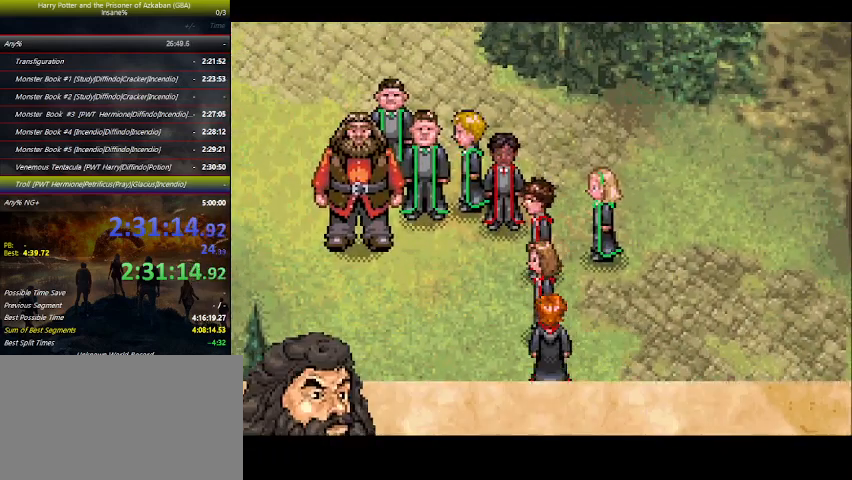
{"keys": ["space"], "events": [[66, "space", "up"], [100, "space", "down"], [166, "space", "up"], [200, "space", "down"], [266, "space", "up"], [300, "space", "down"], [333, "space", "up"], [400, "space", "down"], [433, "space", "up"], [466, "space", "down"]]}
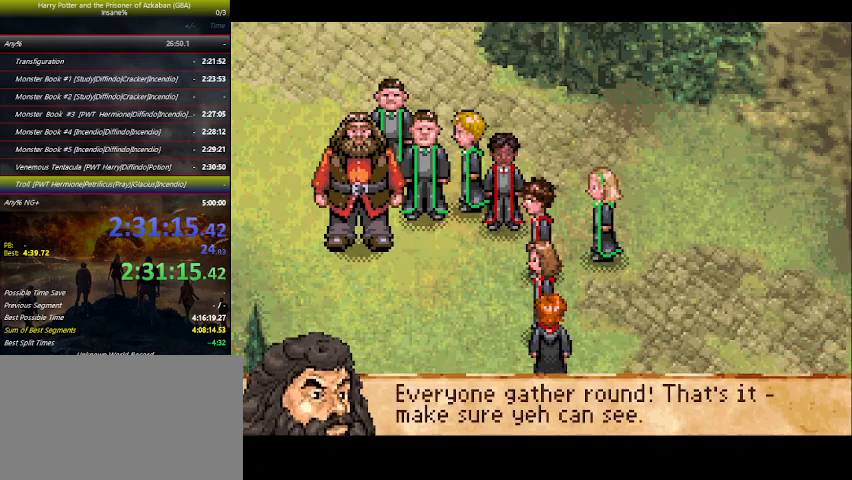
{"keys": ["space"], "events": [[33, "space", "up"], [66, "space", "down"], [133, "space", "up"], [233, "space", "down"], [266, "space", "up"], [300, "space", "down"], [366, "space", "up"], [400, "space", "down"], [466, "space", "up"], [500, "space", "down"]]}
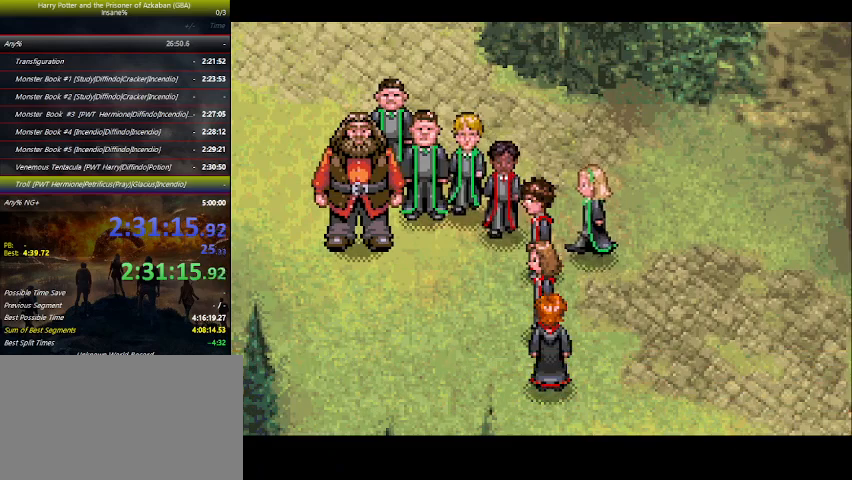
{"keys": ["space"], "events": [[100, "space", "up"], [133, "space", "down"], [166, "space", "up"], [233, "space", "down"], [266, "space", "up"], [366, "space", "down"], [433, "space", "up"], [466, "space", "down"]]}
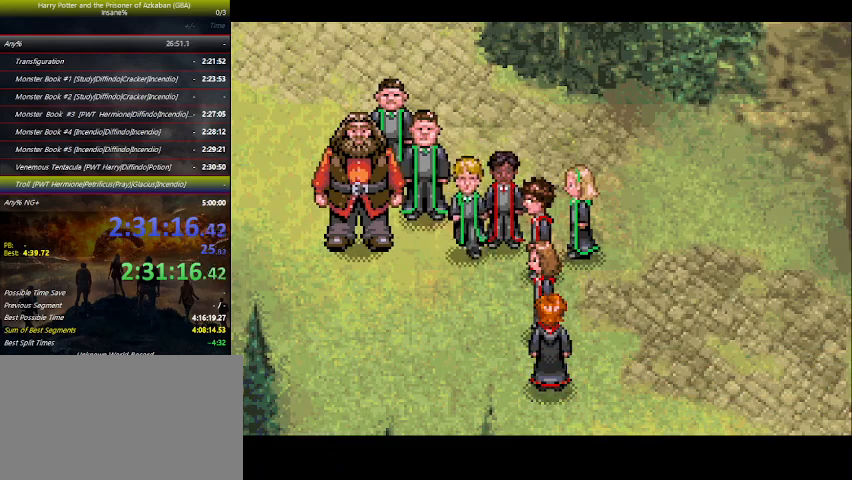
{"keys": ["space"], "events": [[33, "space", "up"], [66, "space", "down"], [100, "space", "up"], [166, "space", "down"], [200, "space", "up"], [300, "space", "down"], [333, "space", "up"], [400, "space", "down"], [433, "space", "up"], [466, "space", "down"]]}
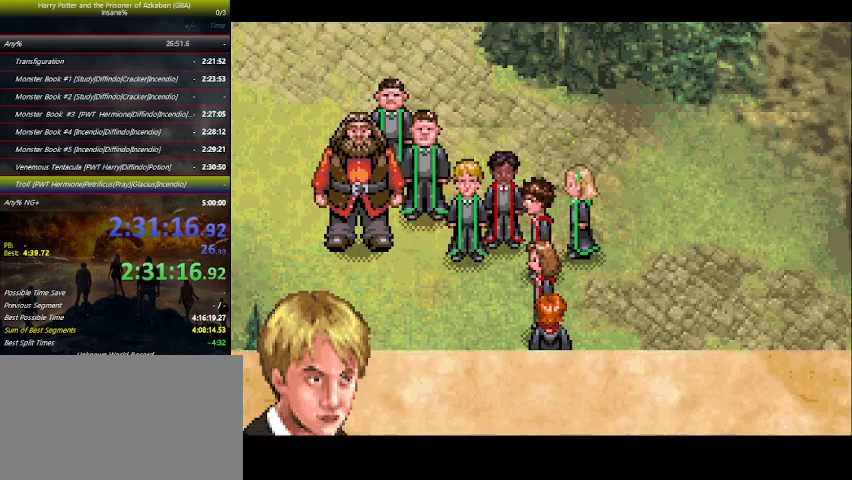
{"keys": ["space"], "events": [[166, "space", "up"], [233, "space", "down"], [266, "space", "up"], [333, "space", "down"], [366, "space", "up"], [400, "space", "down"]]}
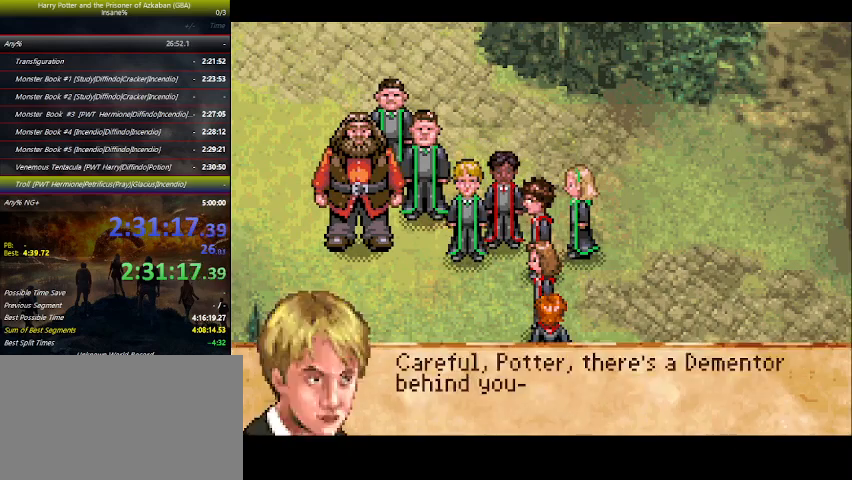
{"keys": [], "events": [[100, "space", "up"], [133, "space", "down"], [200, "space", "up"], [233, "space", "down"], [266, "space", "up"], [333, "space", "down"], [466, "space", "up"]]}
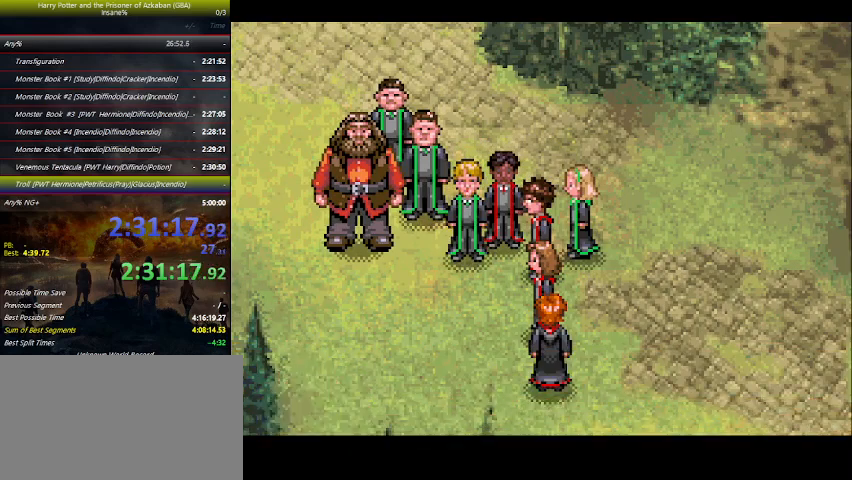
{"keys": ["space"], "events": [[66, "space", "down"], [133, "space", "up"], [166, "space", "down"], [200, "space", "up"], [300, "space", "down"], [400, "space", "up"], [500, "space", "down"]]}
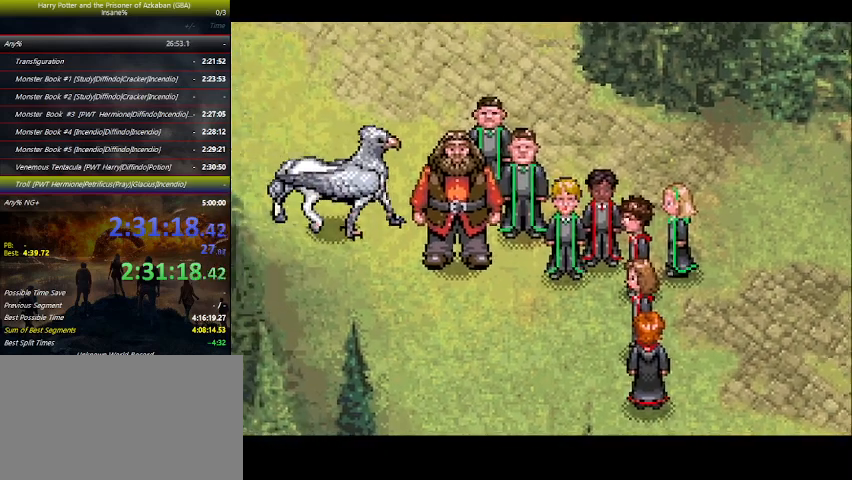
{"keys": ["space"], "events": [[33, "space", "up"], [100, "space", "down"], [133, "space", "up"], [233, "space", "down"], [266, "space", "up"], [333, "space", "down"], [366, "space", "up"], [400, "space", "down"], [466, "space", "up"], [500, "space", "down"]]}
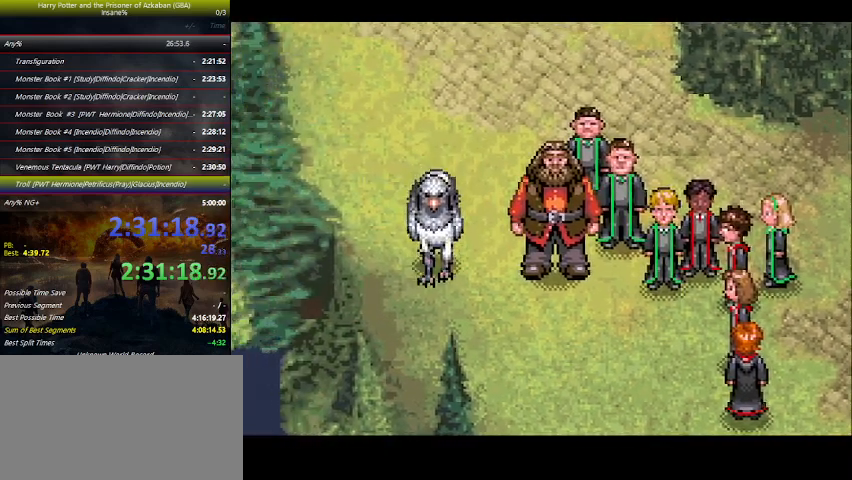
{"keys": [], "events": [[100, "space", "up"], [133, "space", "down"], [200, "space", "up"], [233, "space", "down"], [300, "space", "up"], [433, "space", "down"], [500, "space", "up"]]}